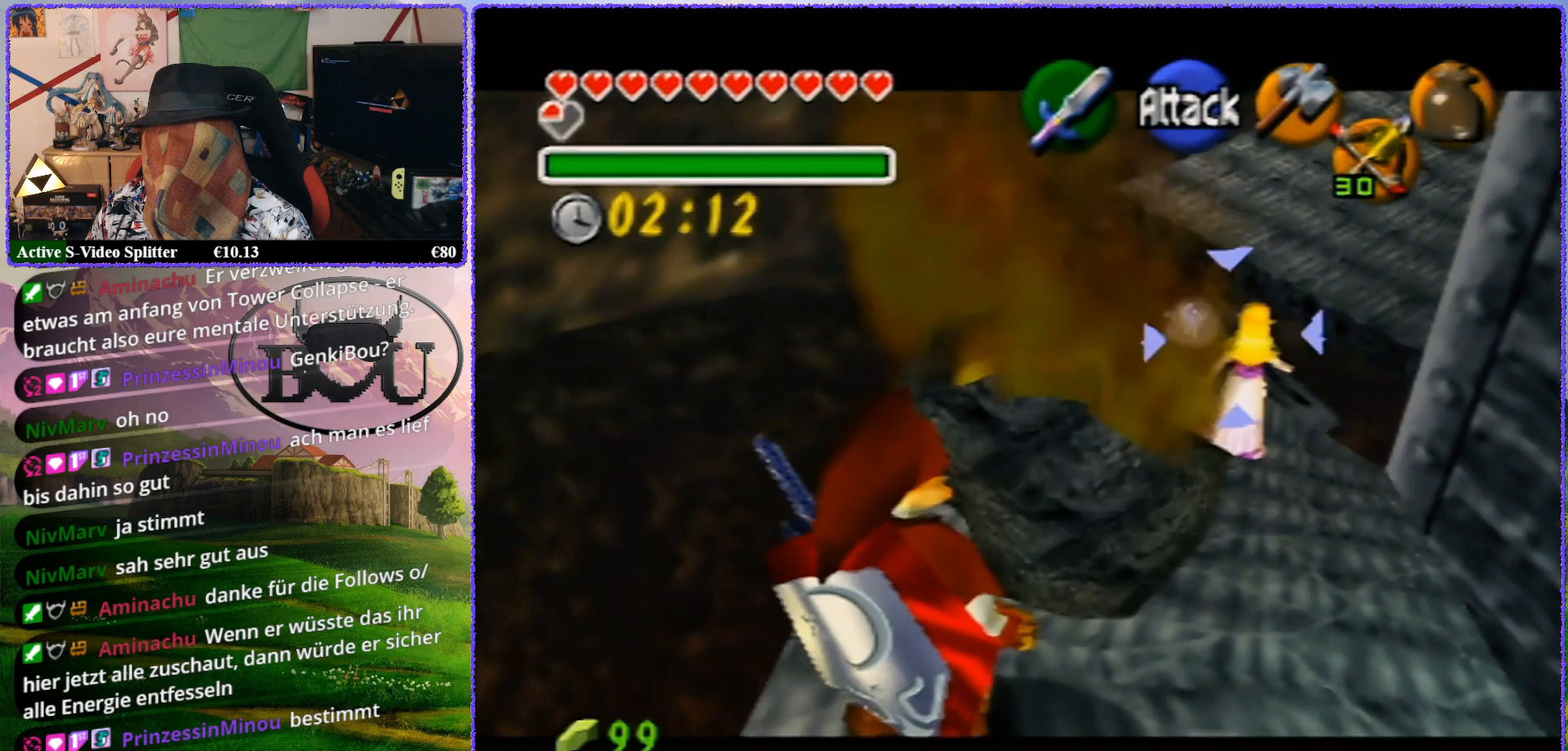
Gameplay with a controller (Nintendo layout); each line is a JSON object with the inputs held at the frame after it. "events" lists button and stick changes between this image and that frame as [ms after this image, input, new state], when the widget could be followed in between. Not read: L1 L3 R3.
{"buttons": ["Z"], "left_stick": "up", "events": [[333, "left_stick", "up"]]}
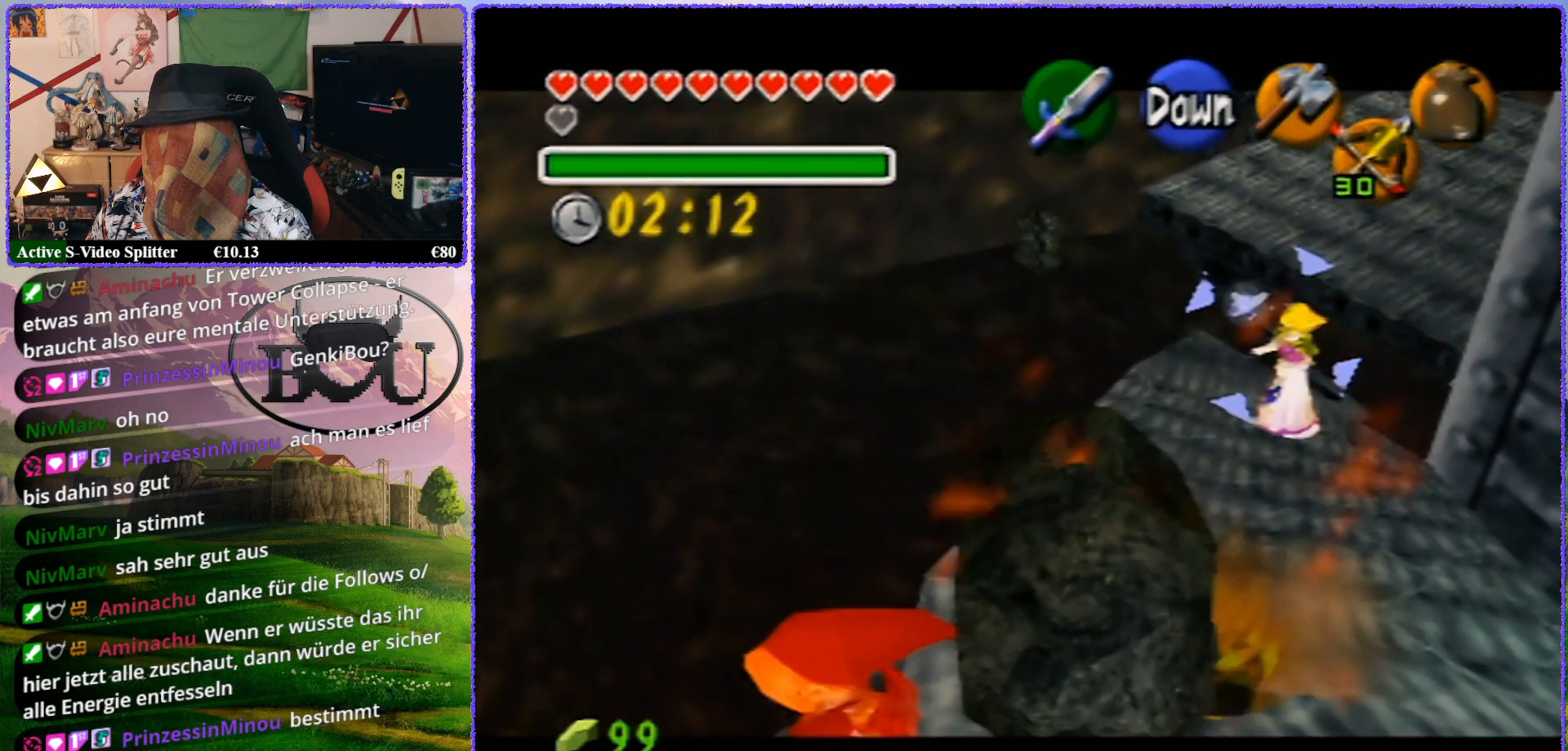
{"buttons": [], "left_stick": "up", "events": [[17, "left_stick", "center"], [250, "Z", "up"], [417, "left_stick", "up"]]}
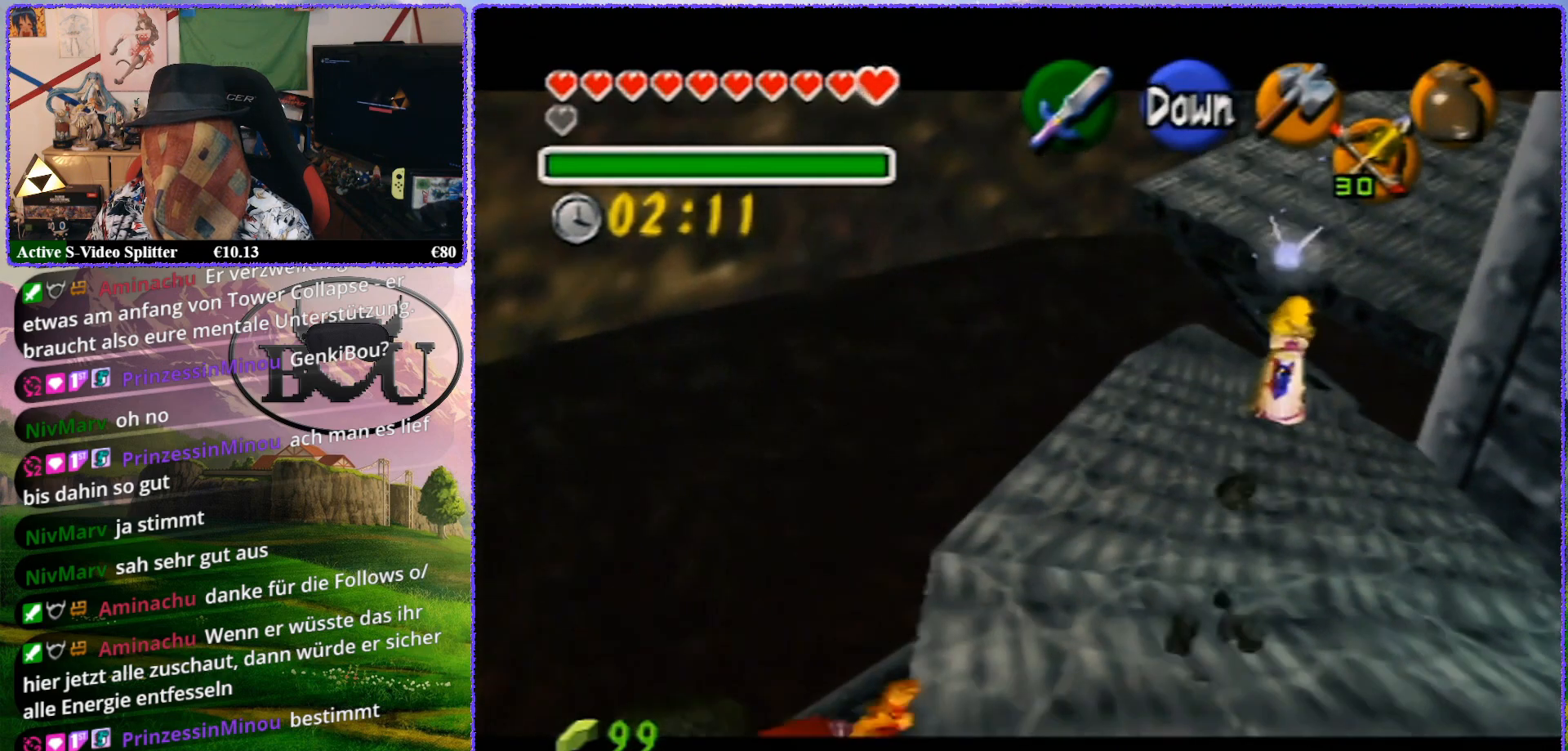
{"buttons": [], "left_stick": "up", "events": []}
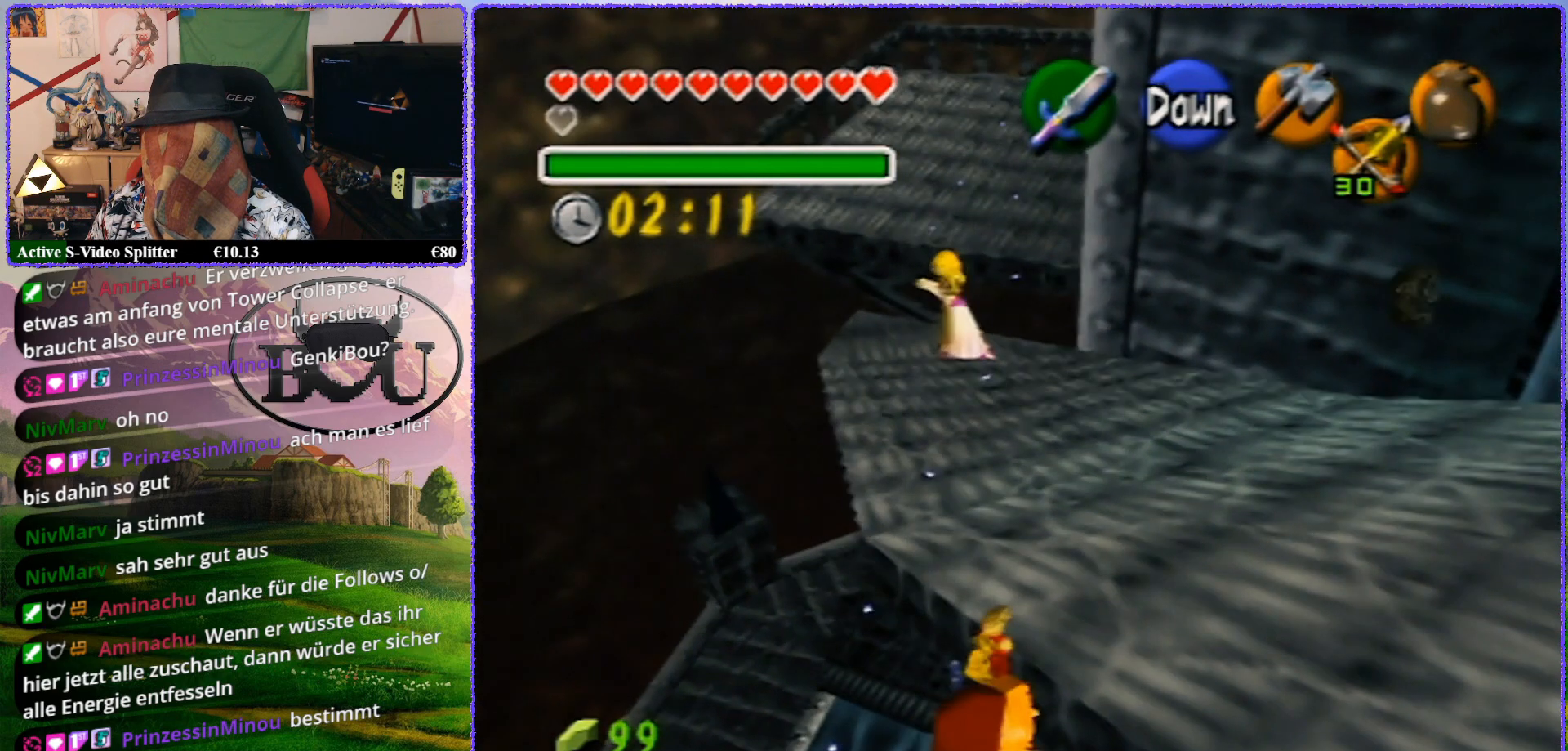
{"buttons": [], "left_stick": "up", "events": []}
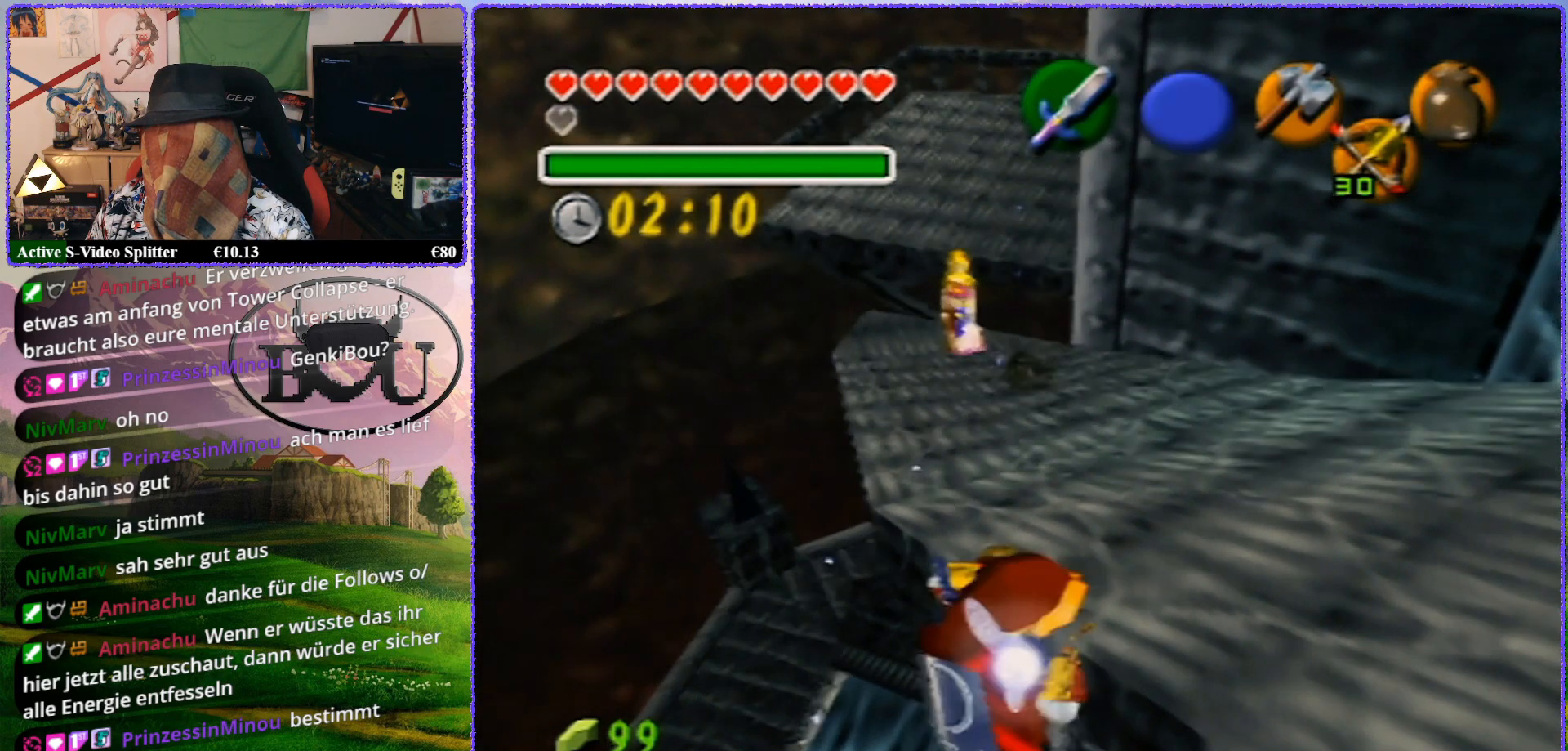
{"buttons": [], "left_stick": "up", "events": []}
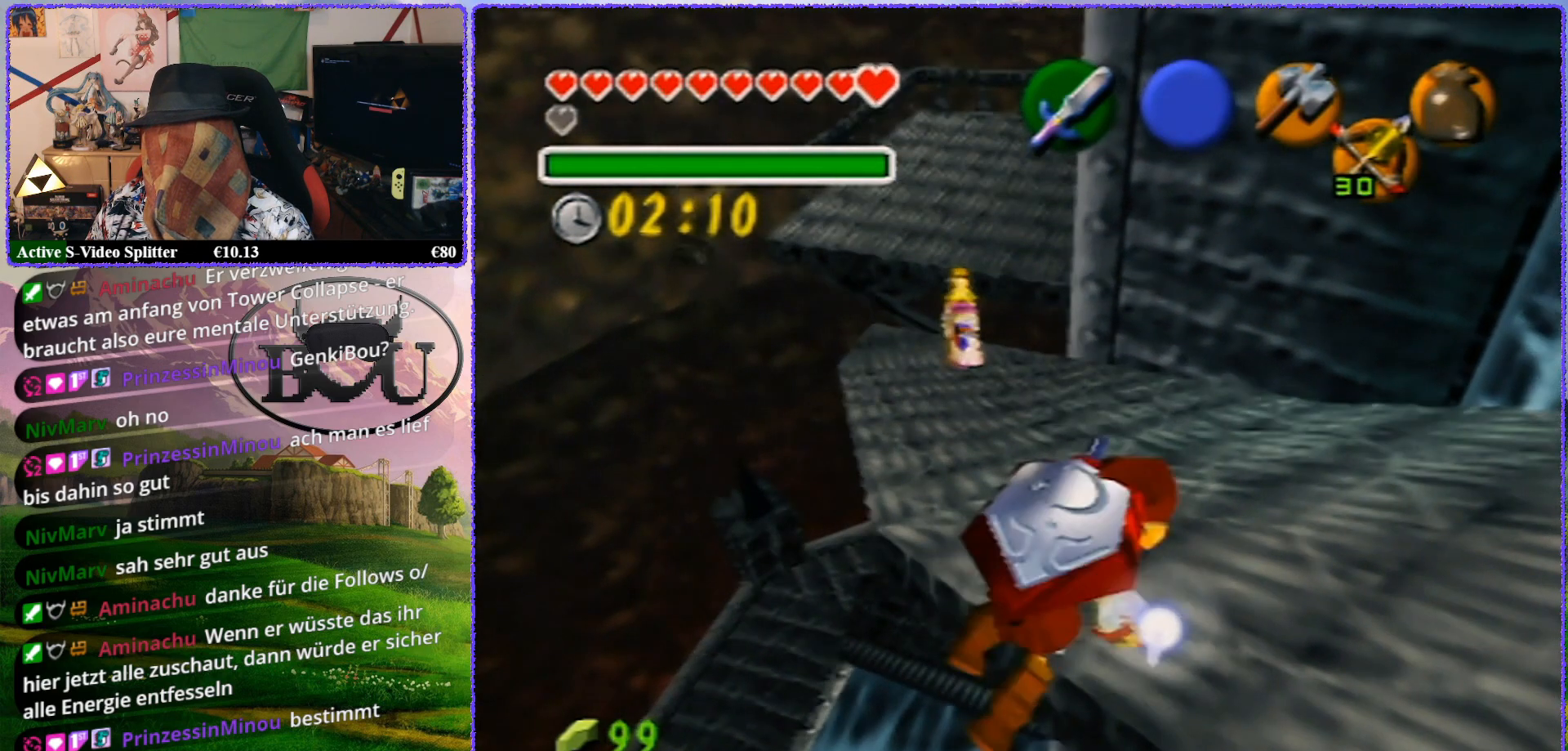
{"buttons": [], "left_stick": "up", "events": []}
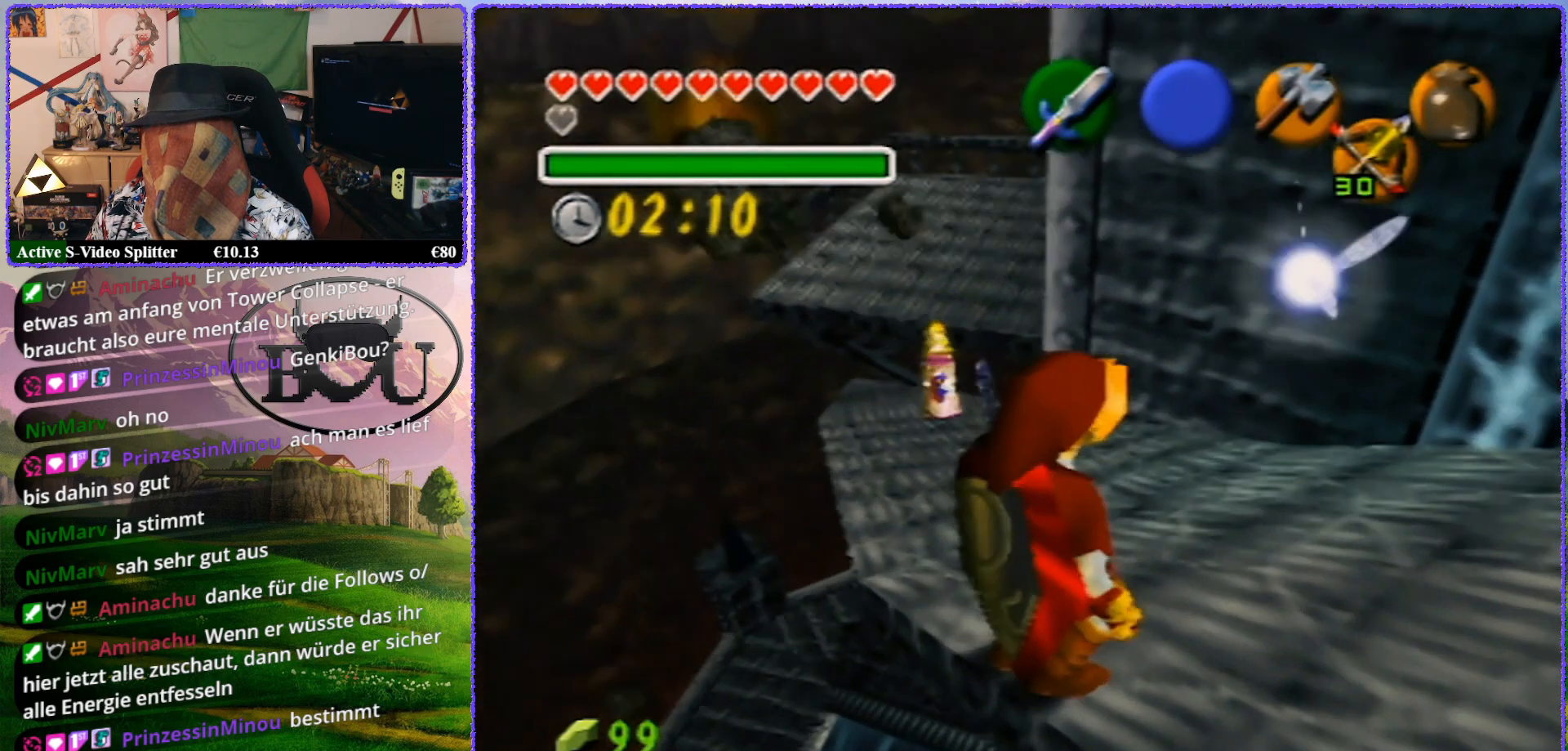
{"buttons": [], "left_stick": "up", "events": []}
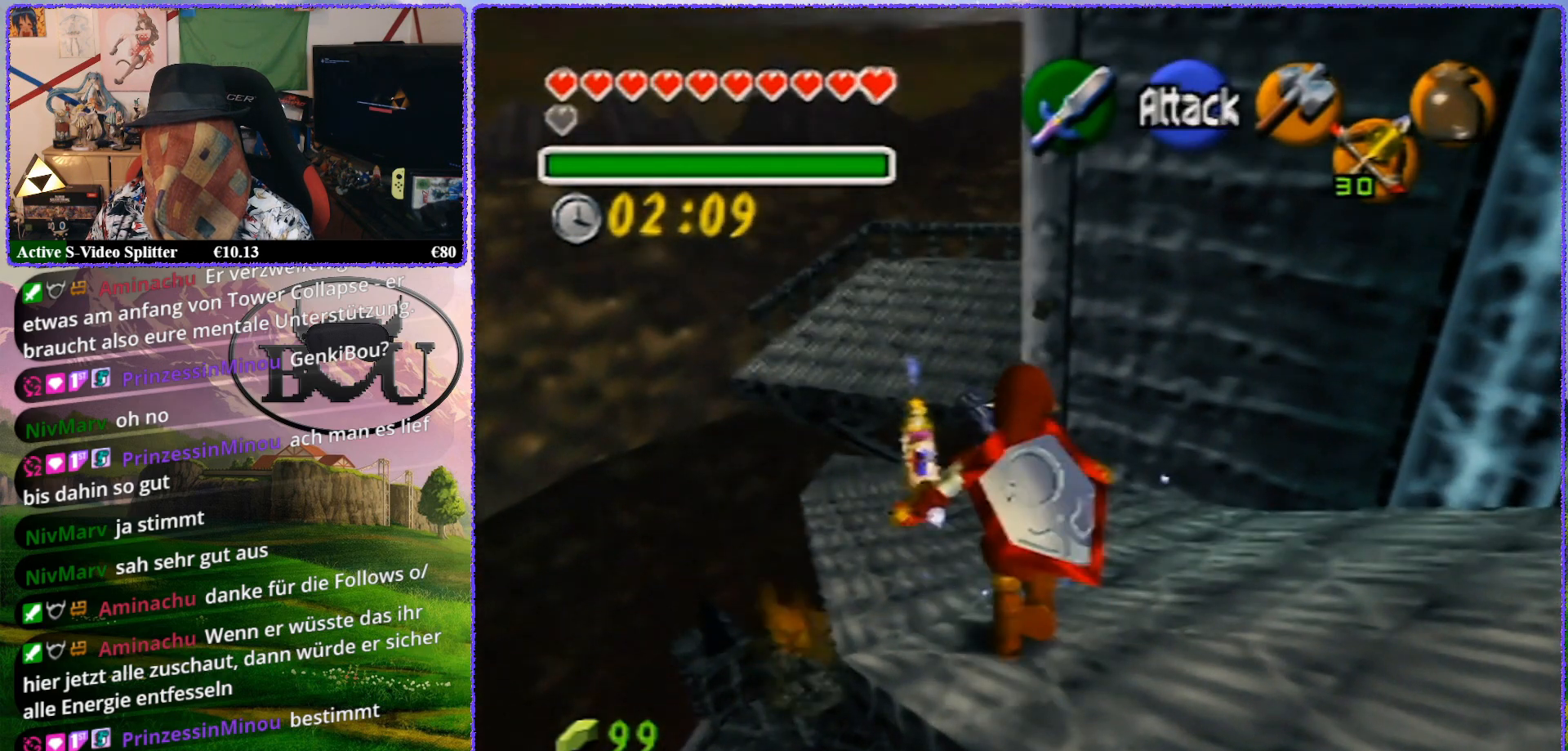
{"buttons": [], "left_stick": "up", "events": []}
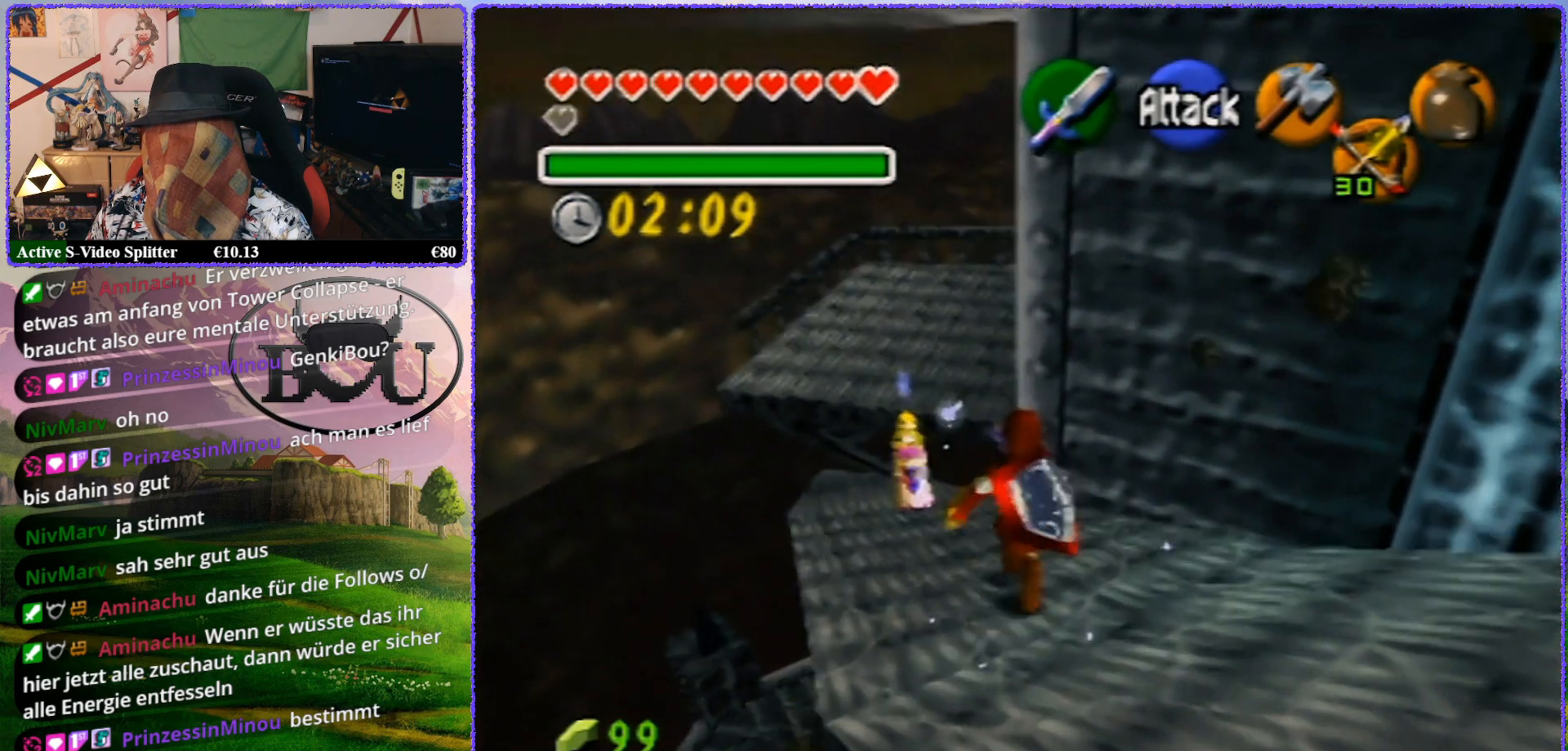
{"buttons": ["Z"], "left_stick": "center", "events": [[200, "Z", "down"], [250, "left_stick", "center"]]}
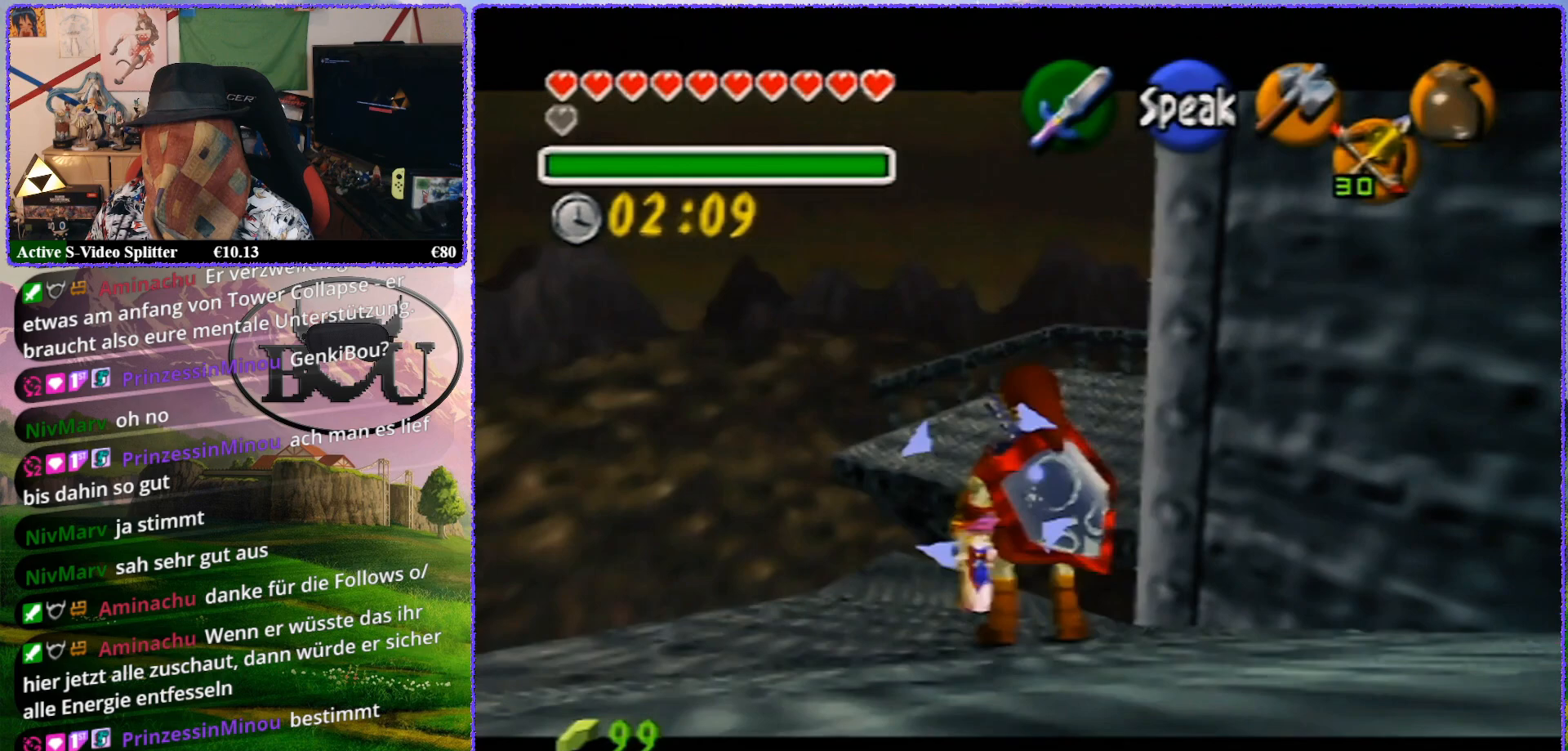
{"buttons": [], "left_stick": "up", "events": [[383, "Z", "up"], [383, "left_stick", "up"]]}
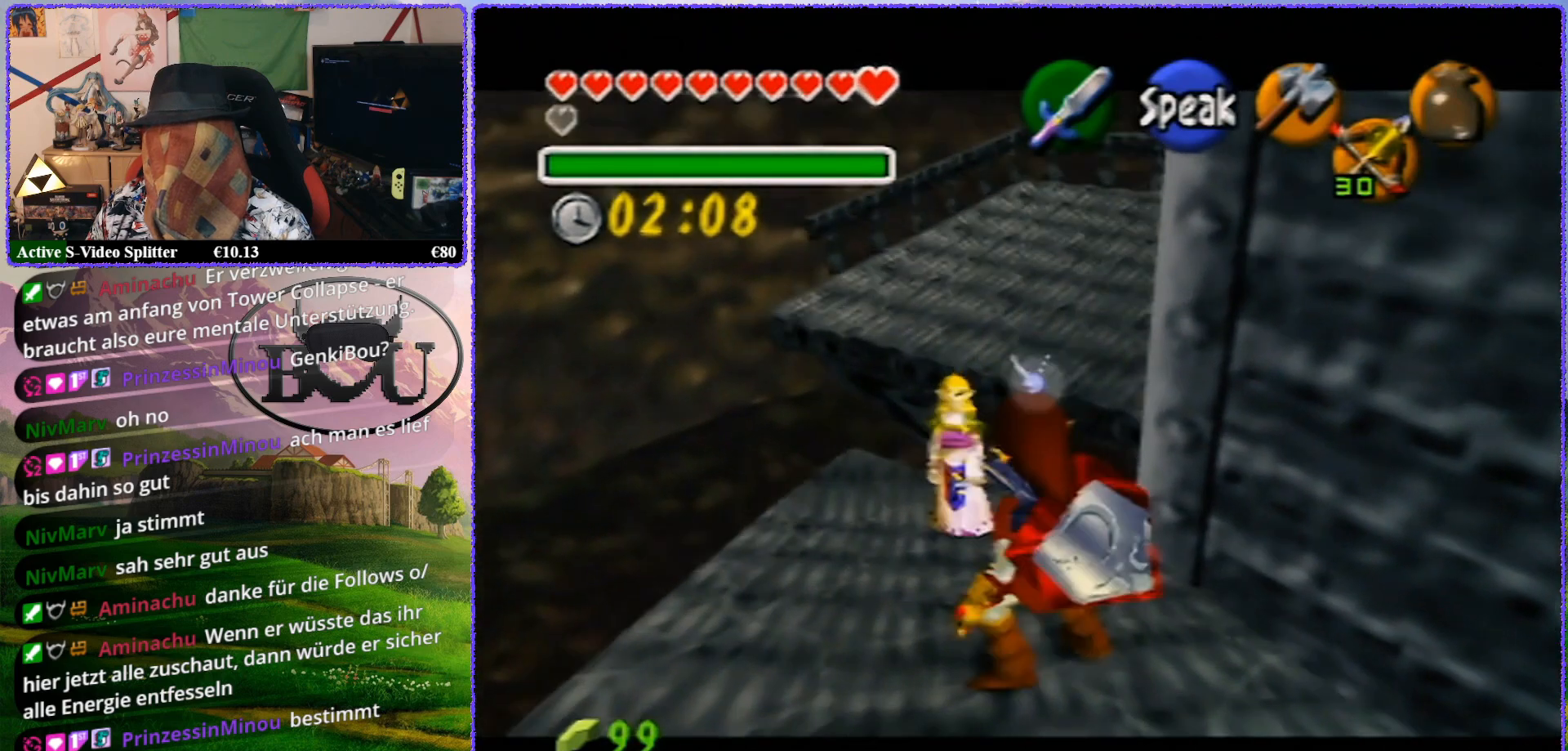
{"buttons": [], "left_stick": "up", "events": []}
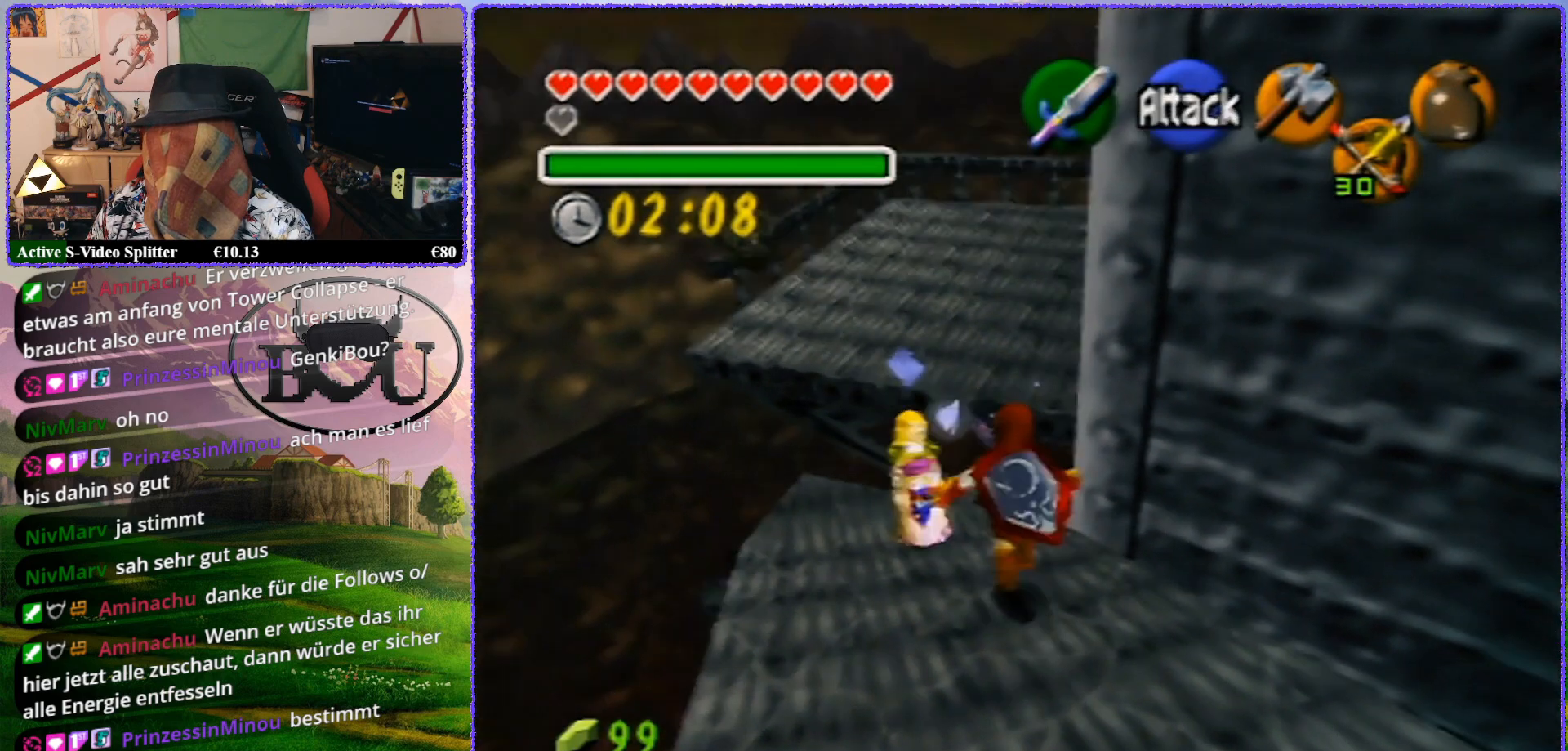
{"buttons": [], "left_stick": "up", "events": []}
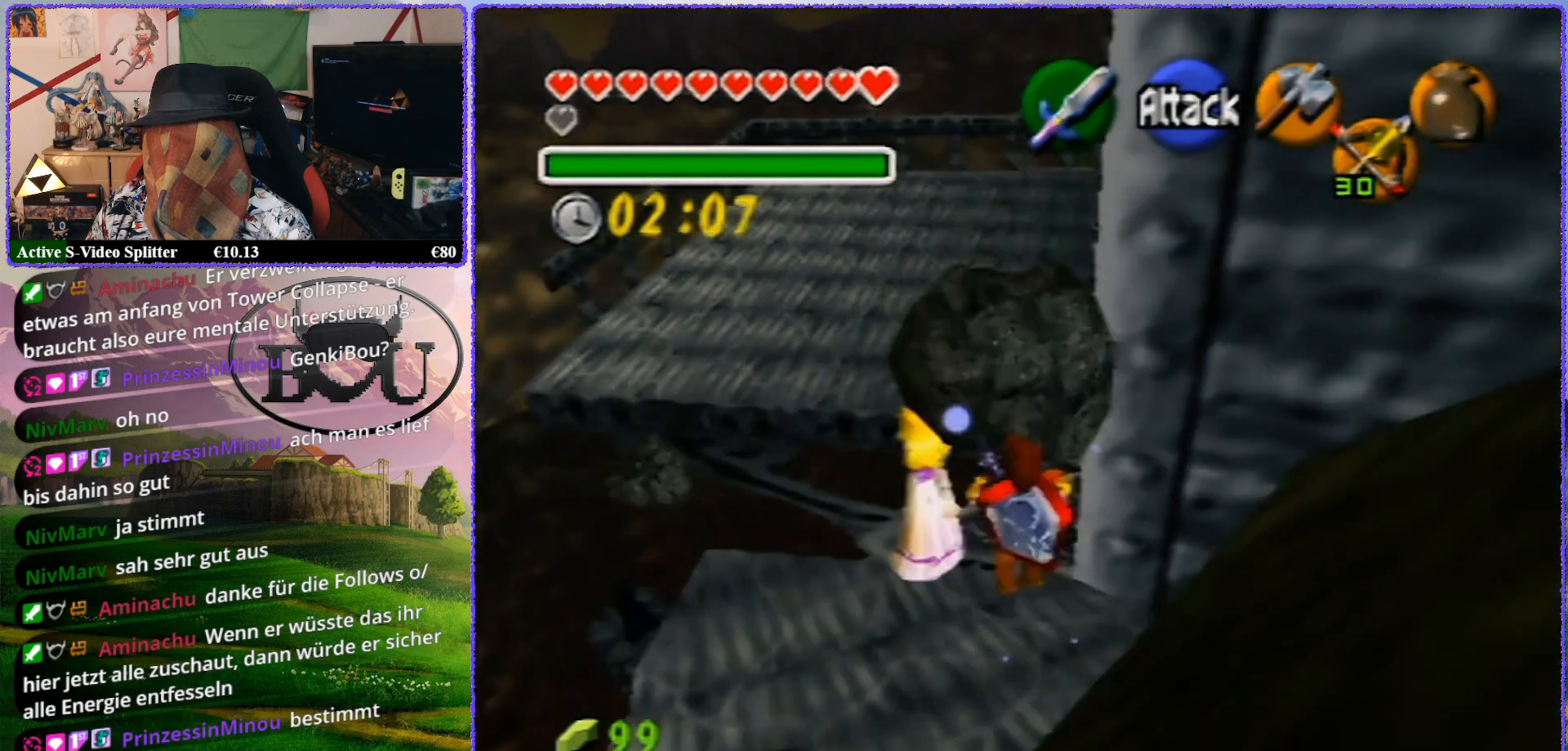
{"buttons": [], "left_stick": "up", "events": []}
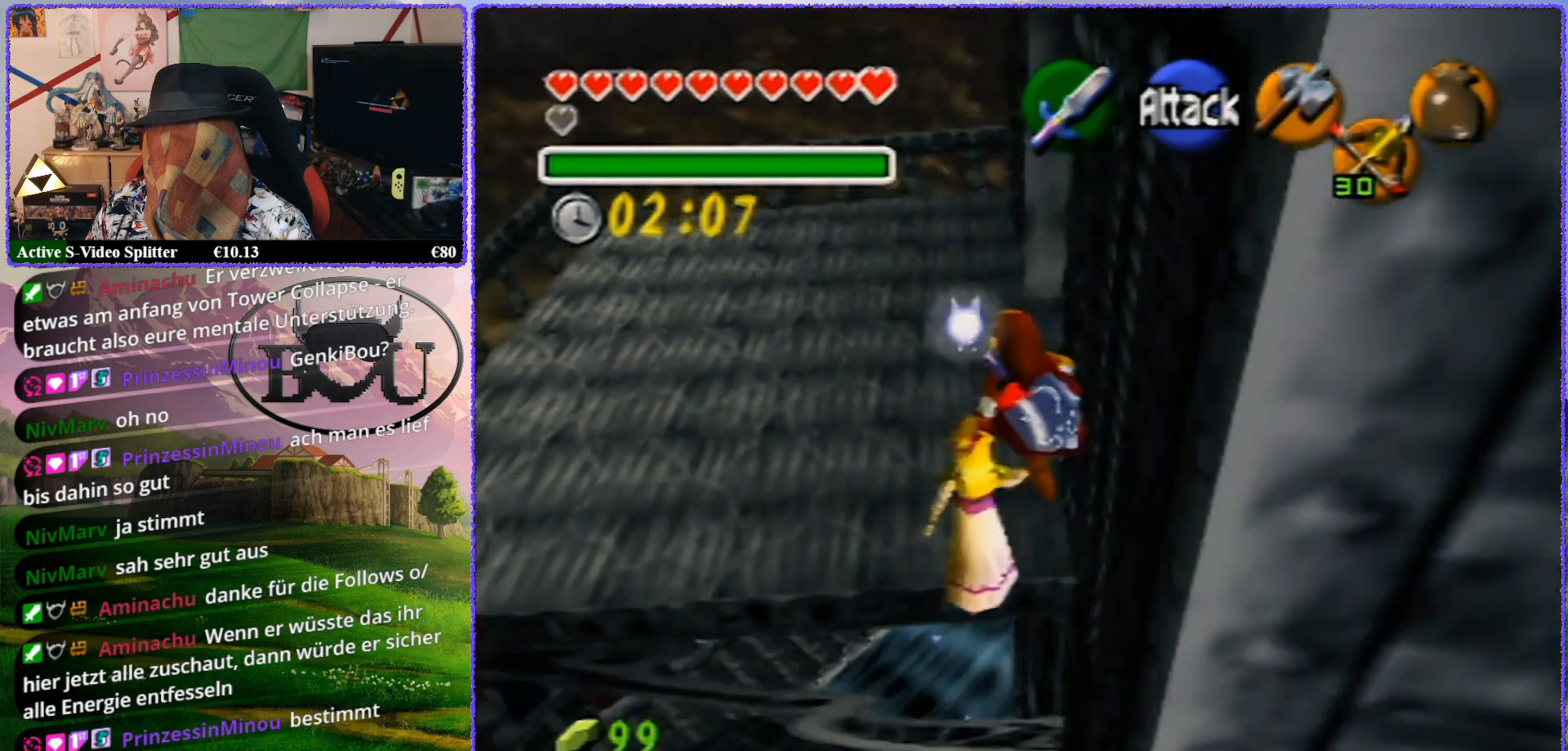
{"buttons": [], "left_stick": "up", "events": []}
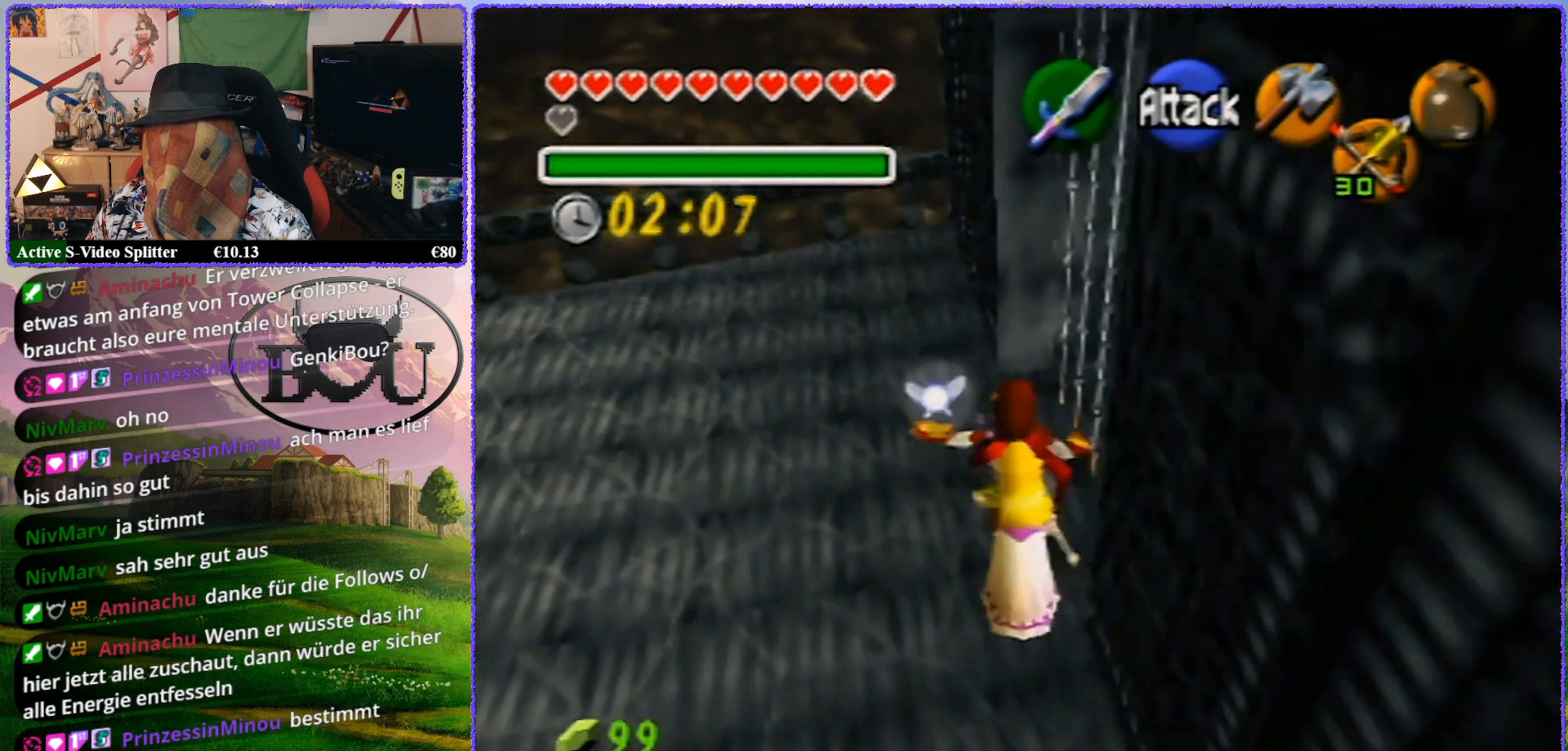
{"buttons": [], "left_stick": "up", "events": []}
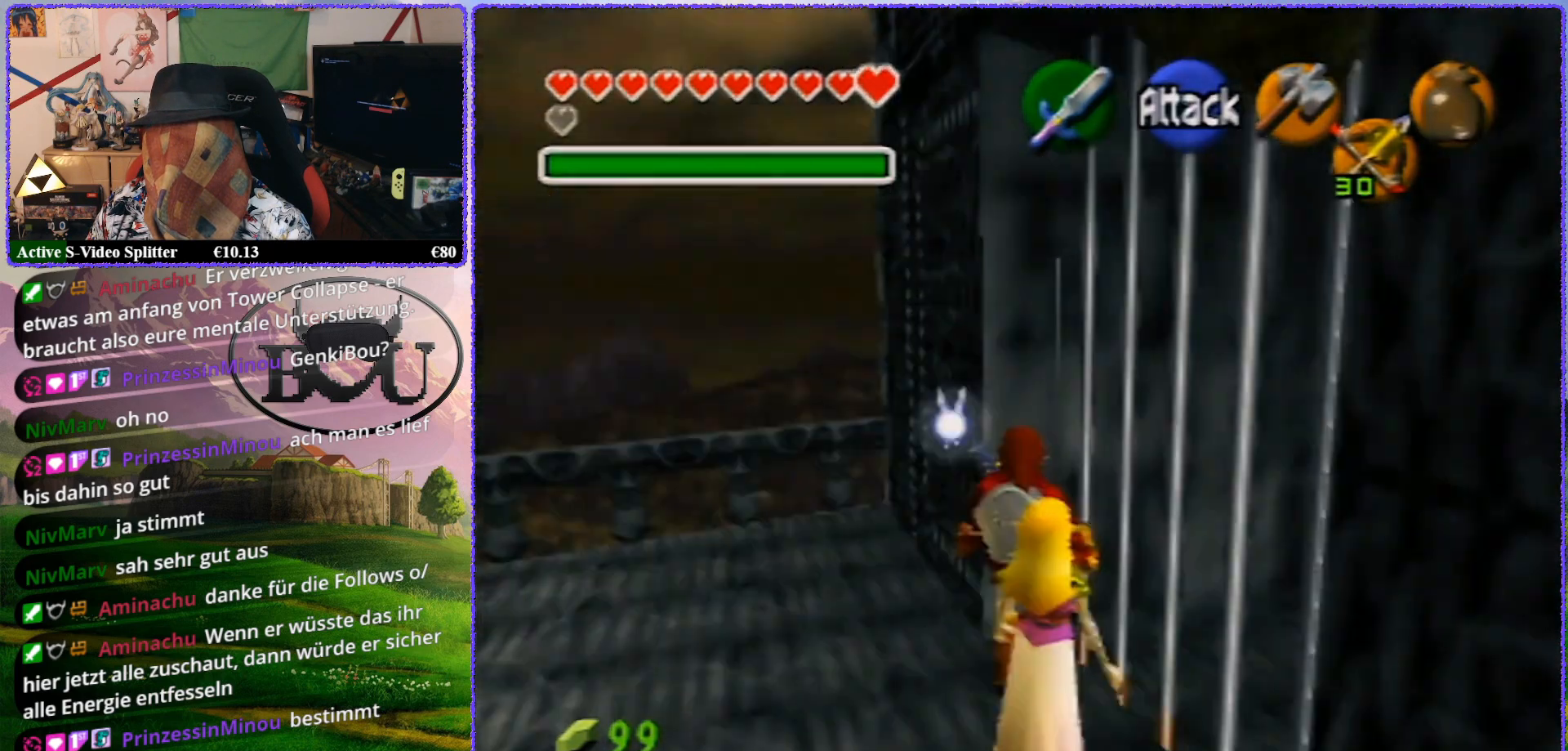
{"buttons": [], "left_stick": "up", "events": []}
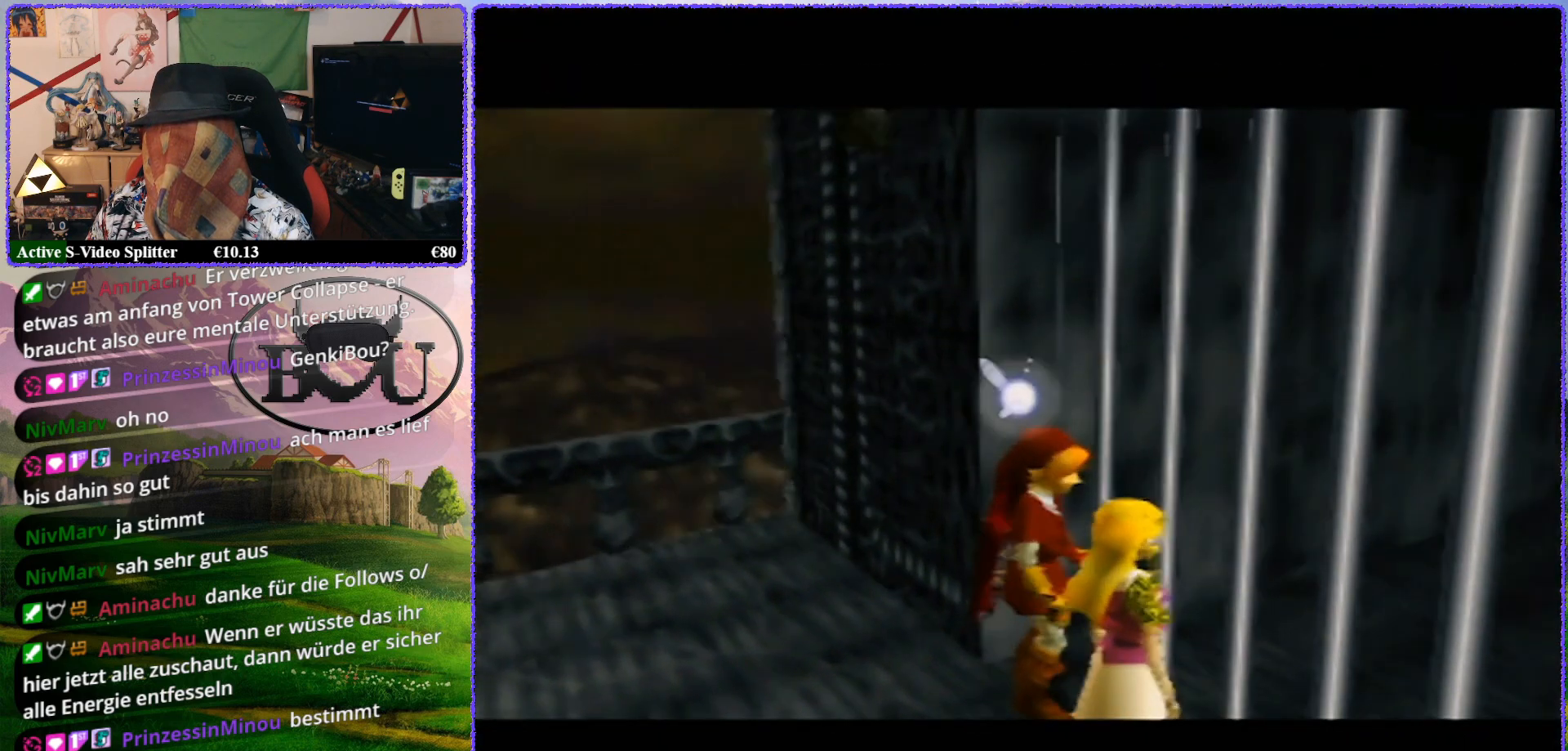
{"buttons": ["R1"], "left_stick": "up", "events": [[167, "R1", "down"], [333, "R1", "up"], [433, "R1", "down"]]}
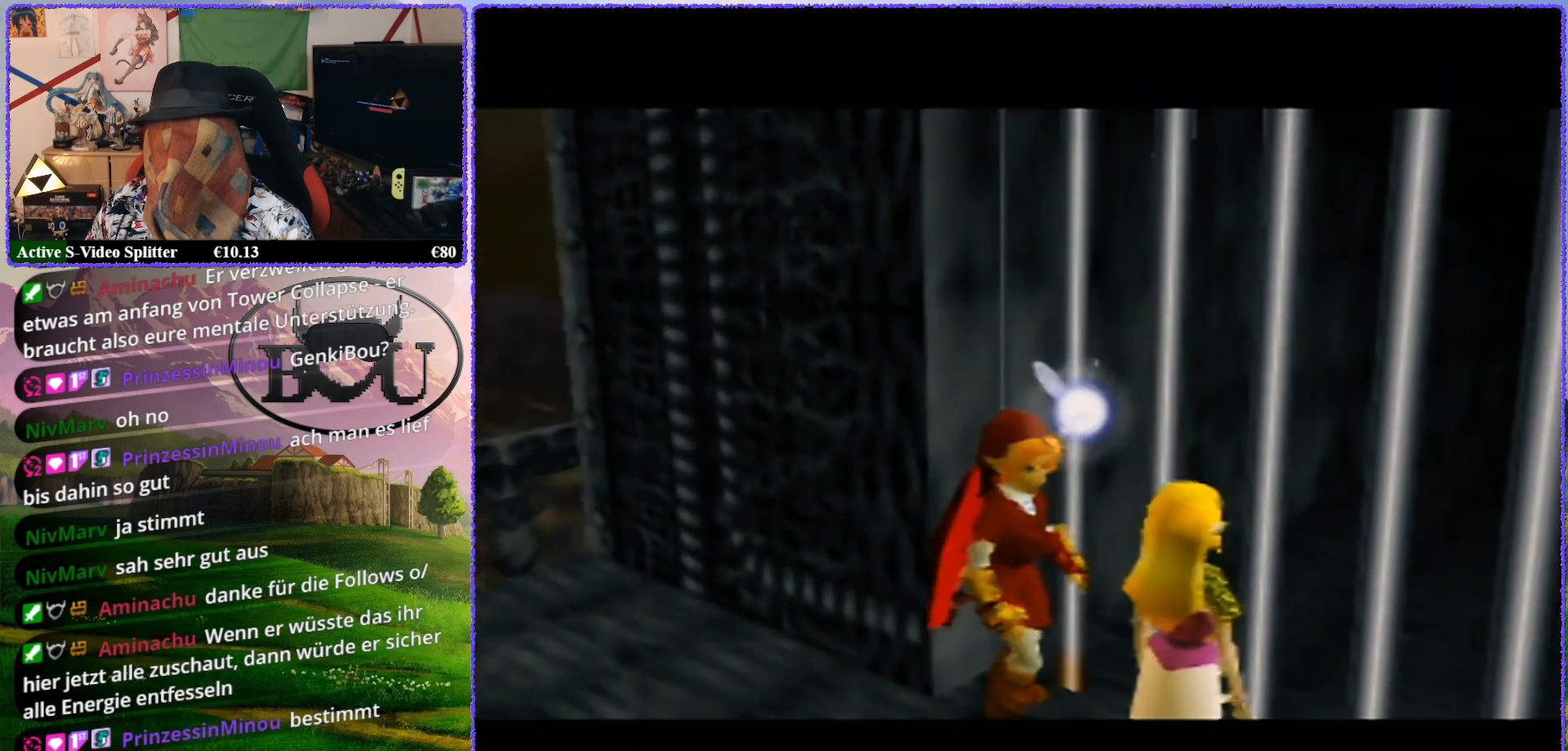
{"buttons": [], "left_stick": "center", "events": [[67, "R1", "up"], [267, "left_stick", "center"]]}
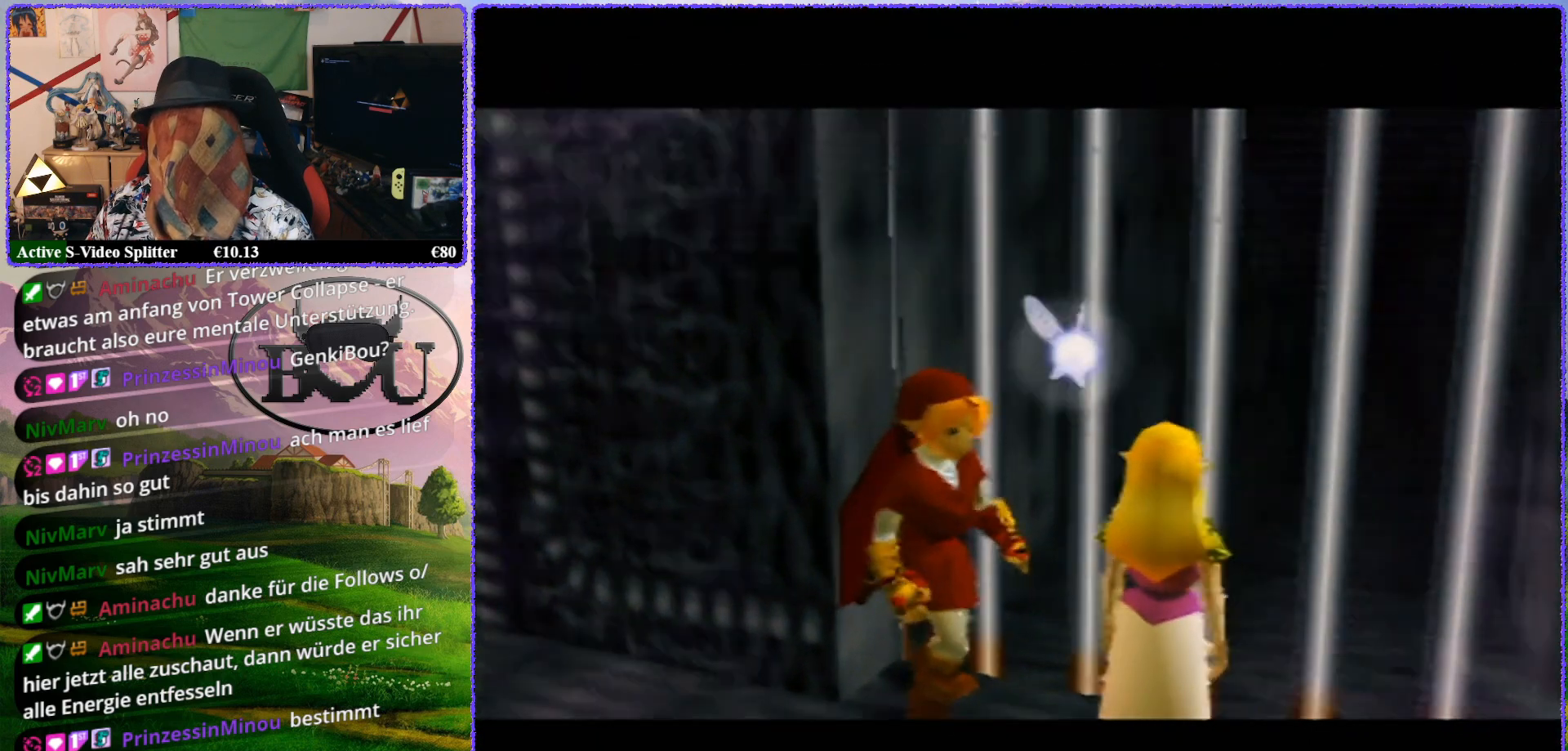
{"buttons": [], "left_stick": "center", "events": []}
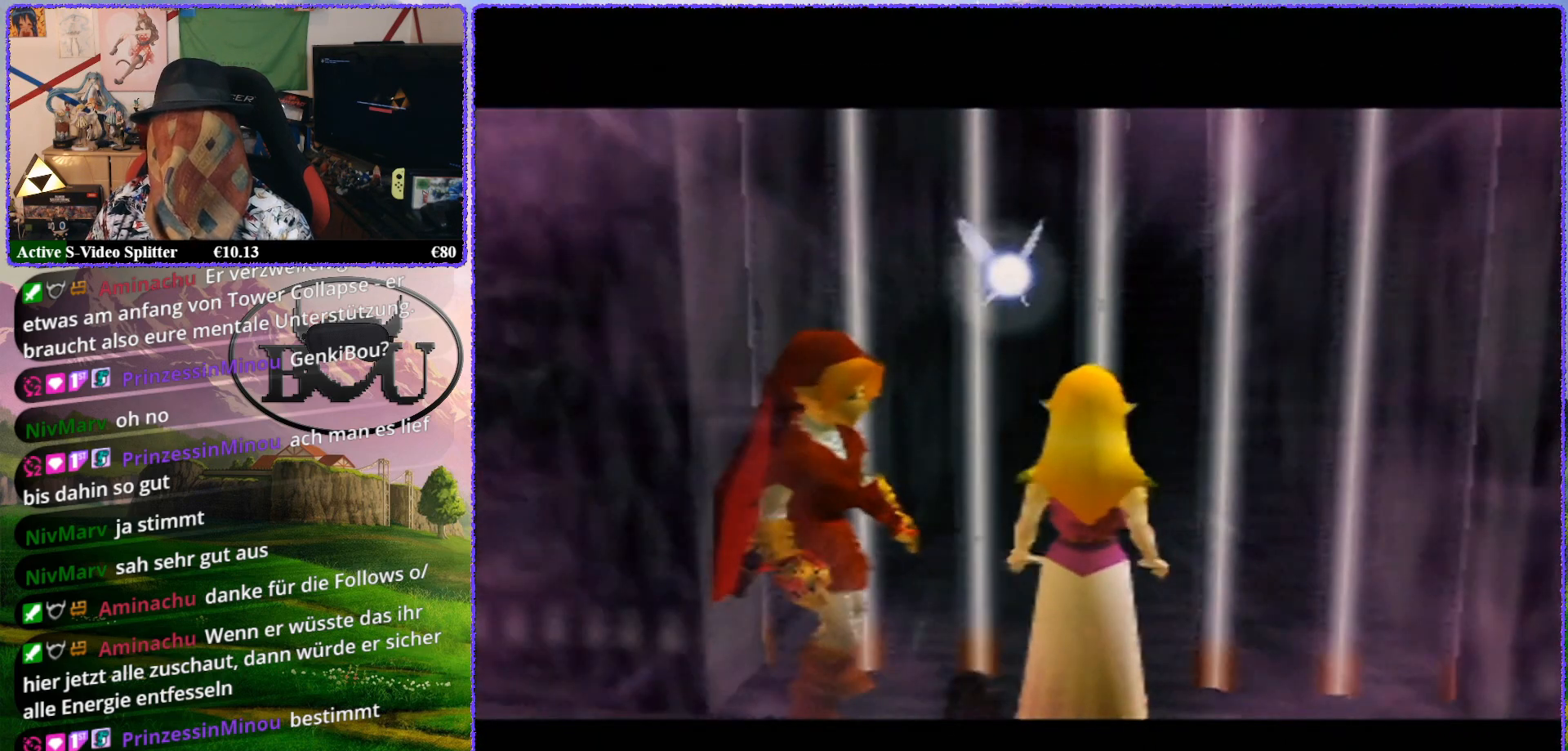
{"buttons": [], "left_stick": "center", "events": []}
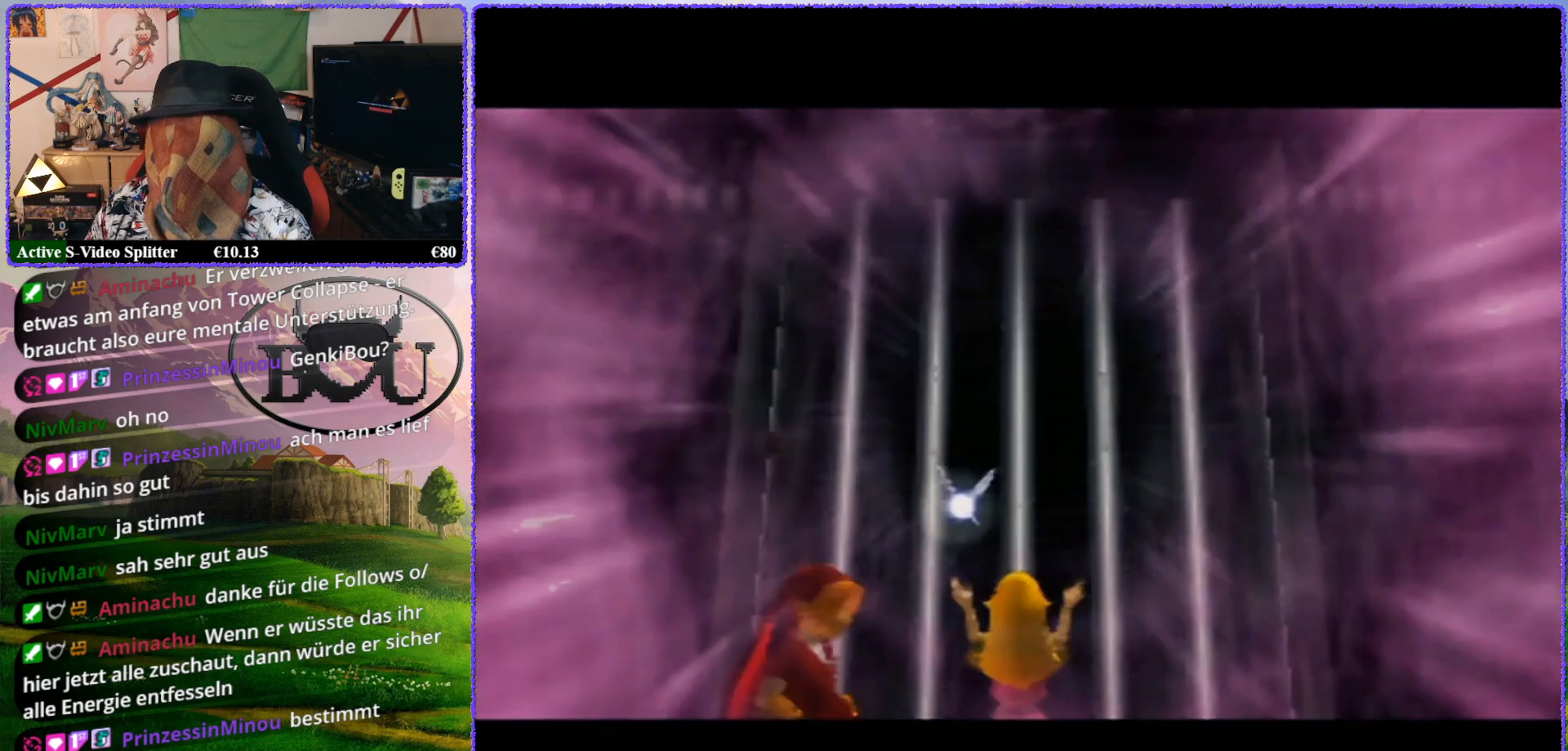
{"buttons": [], "left_stick": "center", "events": [[167, "R1", "down"], [367, "R1", "up"]]}
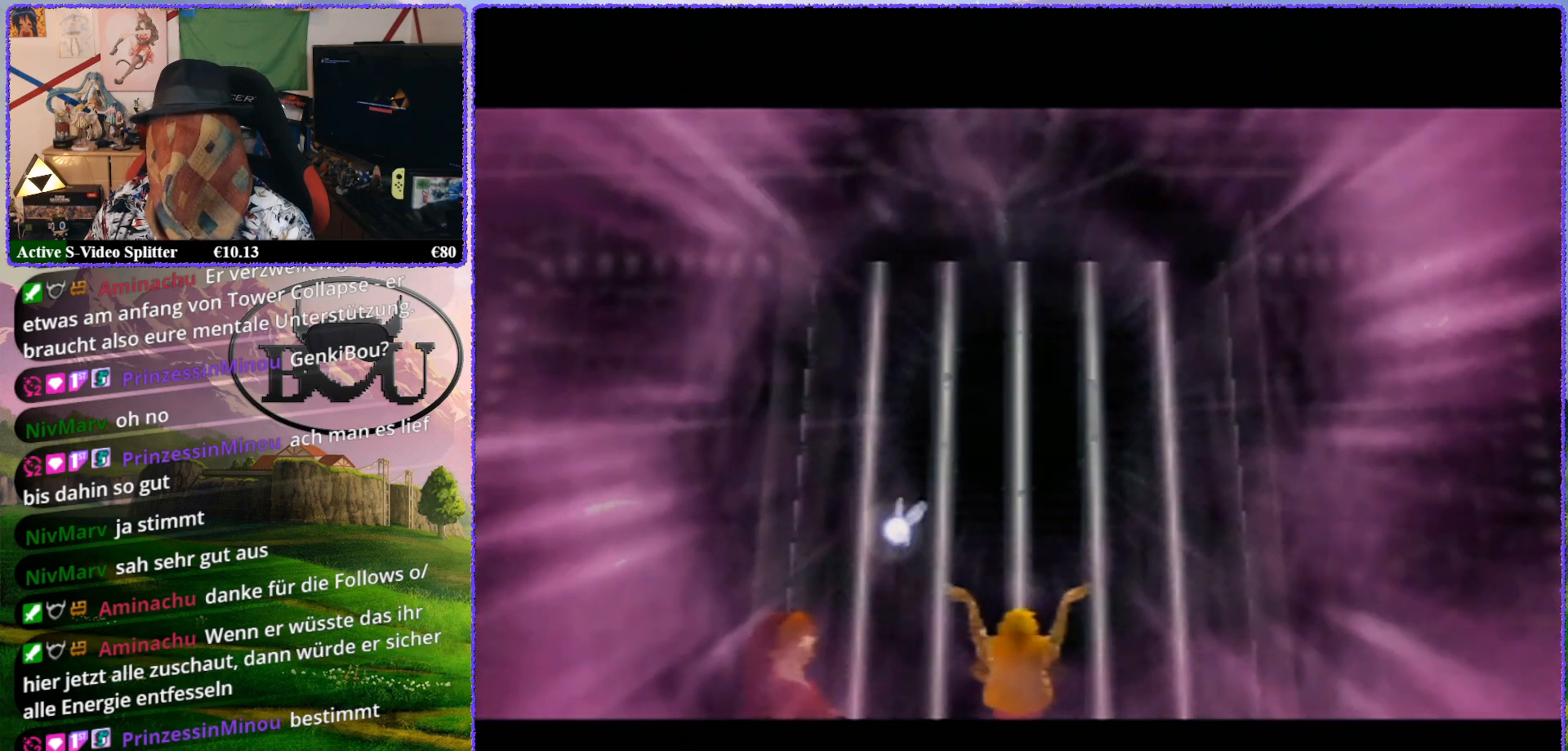
{"buttons": ["R1"], "left_stick": "center", "events": [[483, "R1", "down"]]}
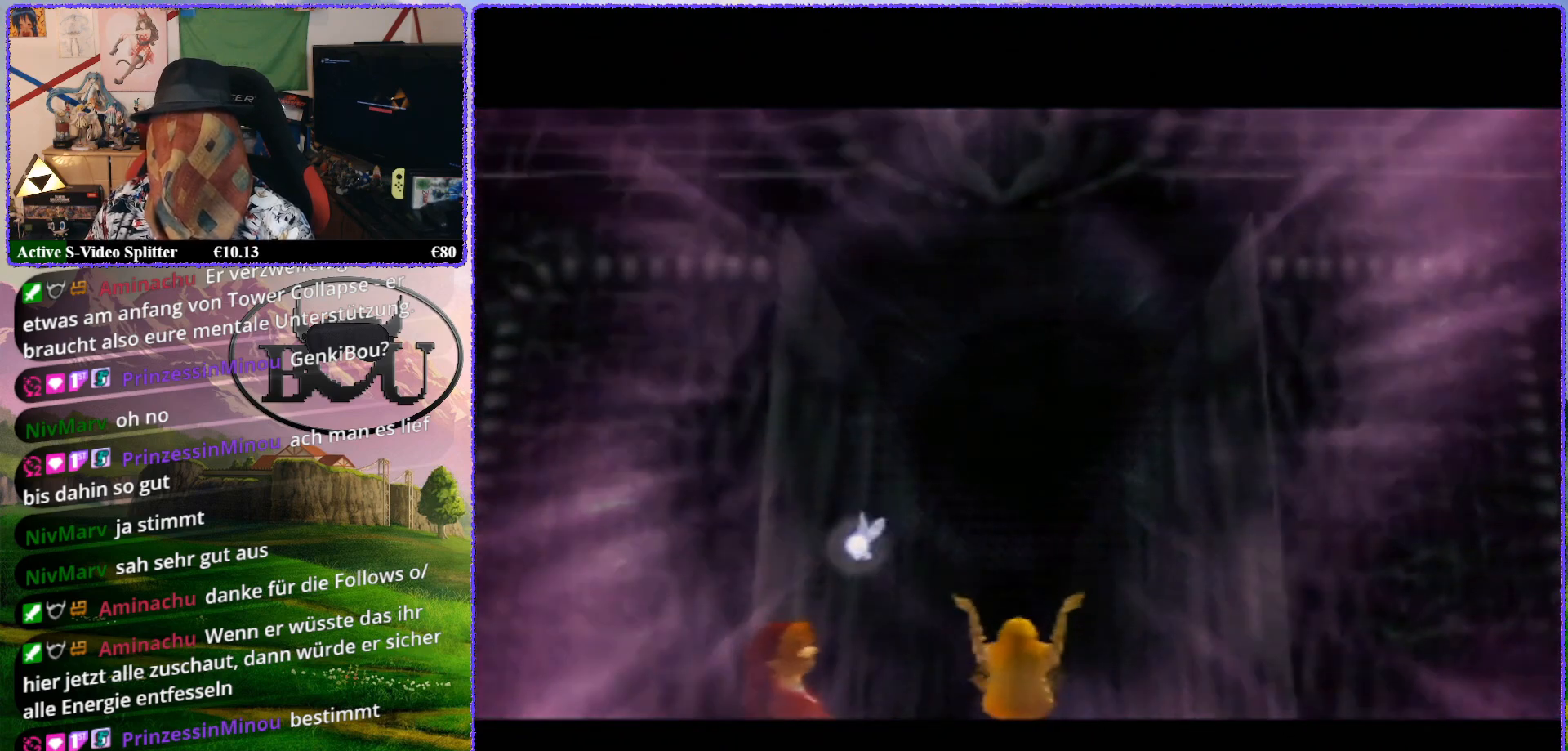
{"buttons": [], "left_stick": "center", "events": [[133, "R1", "up"], [383, "R1", "down"], [450, "R1", "up"]]}
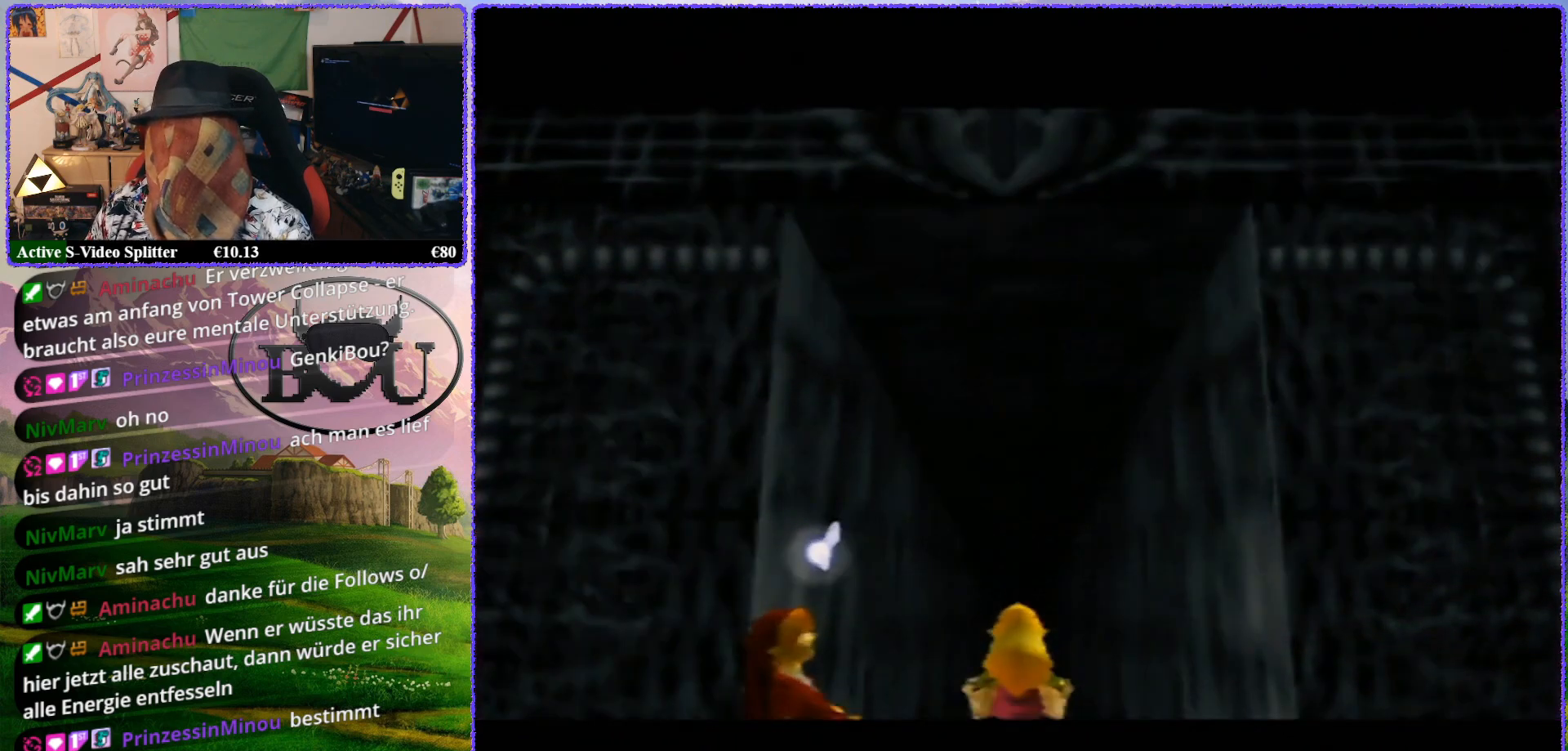
{"buttons": [], "left_stick": "center", "events": [[133, "R1", "down"], [217, "R1", "up"]]}
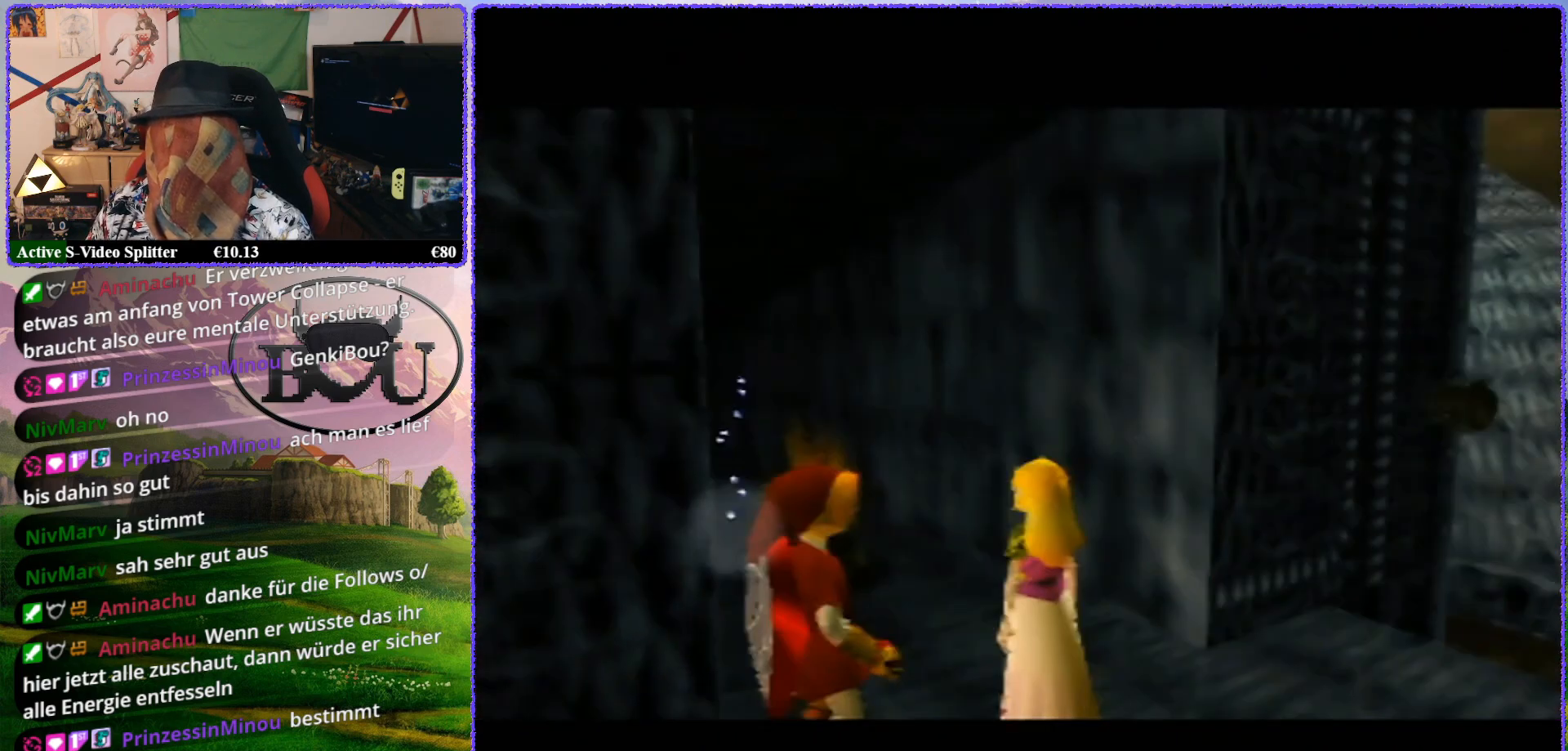
{"buttons": ["Z"], "left_stick": "center", "events": [[83, "Z", "down"]]}
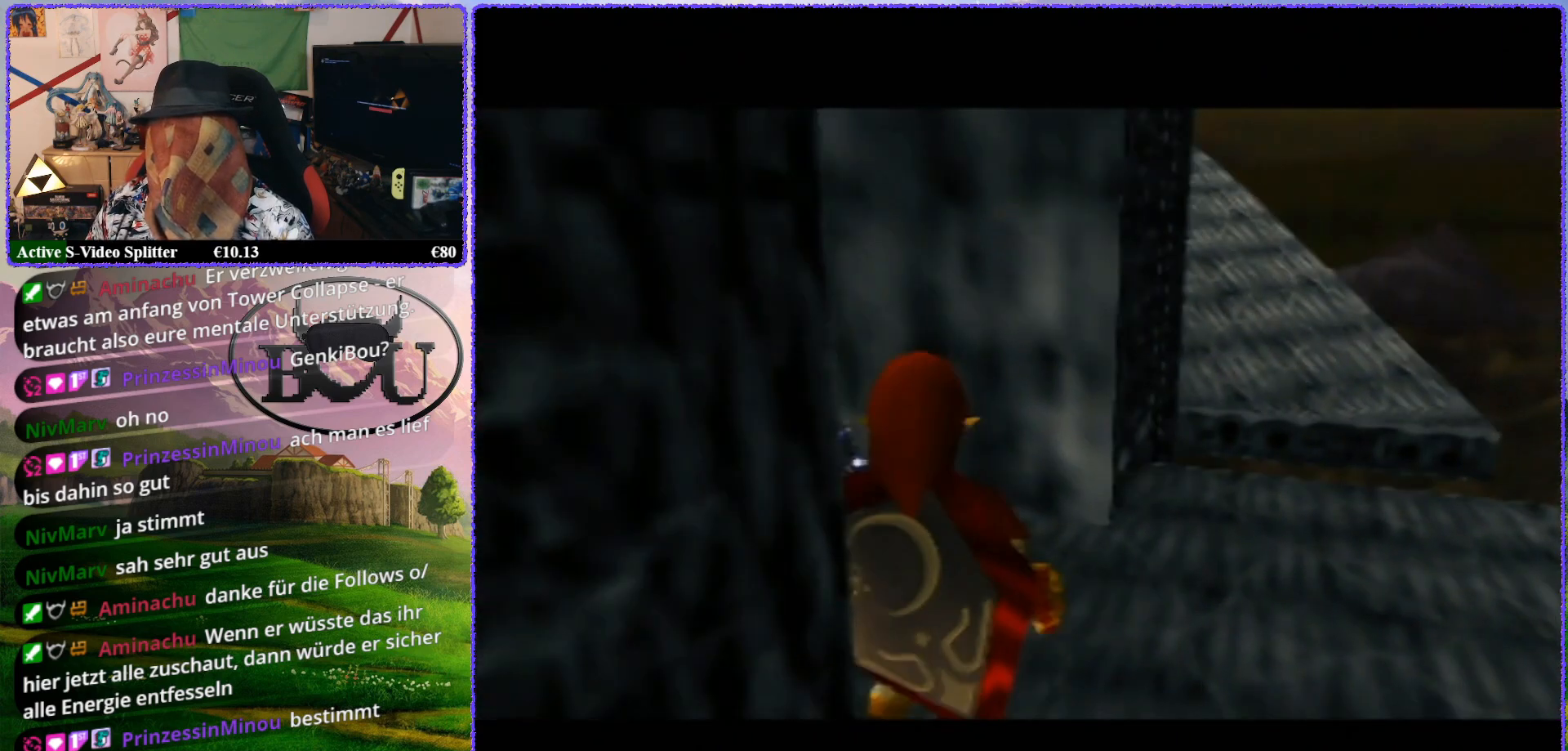
{"buttons": ["Z"], "left_stick": "up-left", "events": [[17, "Z", "up"], [83, "Z", "down"], [467, "left_stick", "up-left"]]}
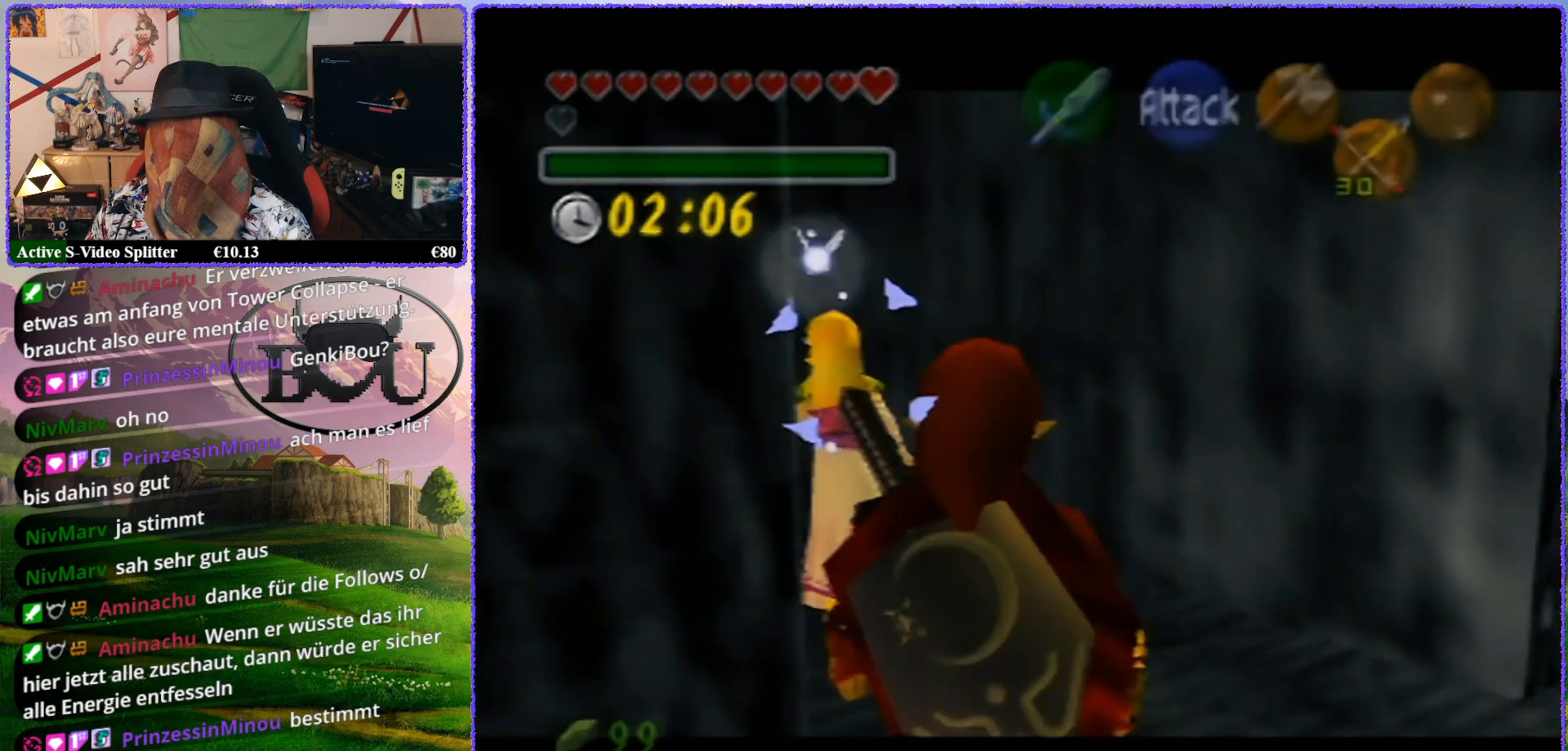
{"buttons": ["Z"], "left_stick": "up", "events": [[167, "left_stick", "up"]]}
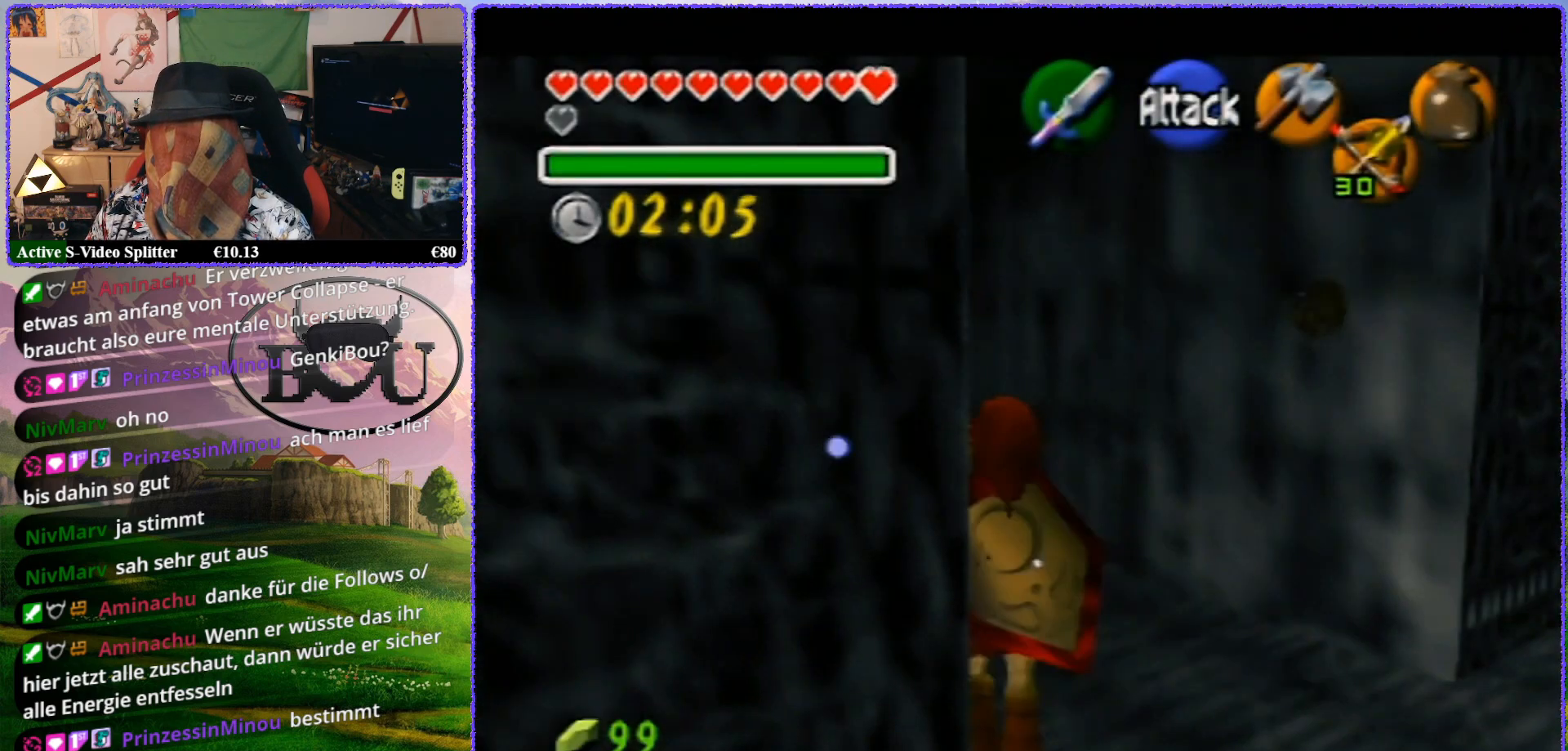
{"buttons": ["Z"], "left_stick": "up", "events": []}